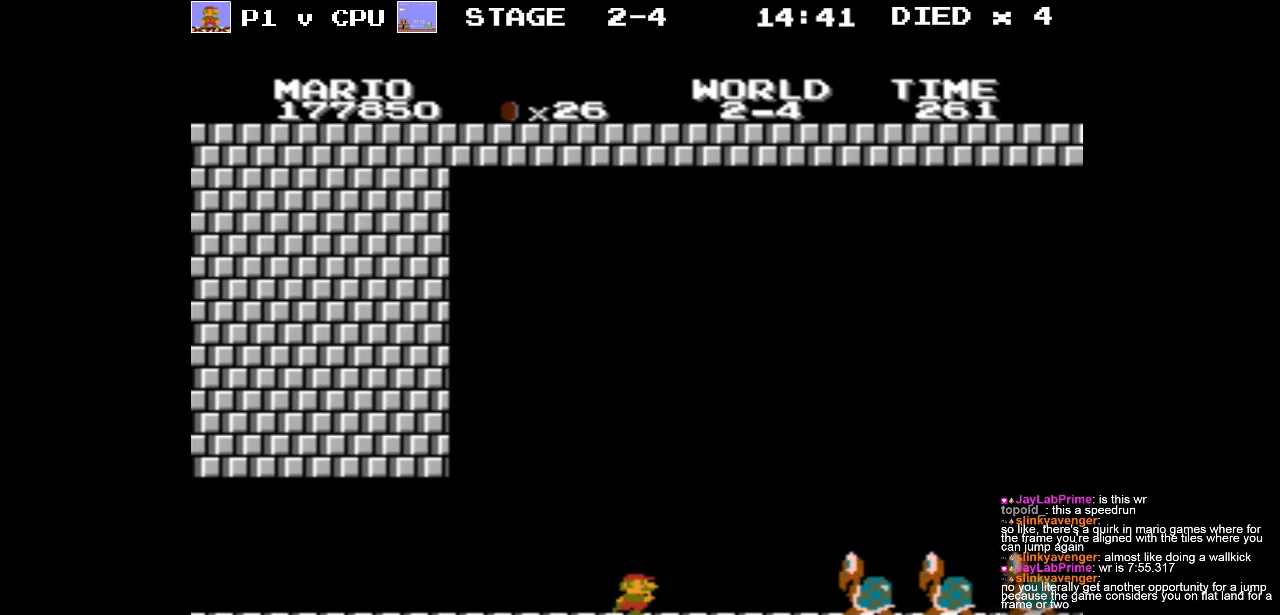
Gameplay with a controller (Nintendo layout); each line is a JSON object with the inputs held at the frame after it. "events" lists button and stick changes between this image and that frame as [ms after this image, input, new state], when the widget could be followed in between. Not read: L3 R3.
{"buttons": ["A", "DPAD_LEFT"], "events": [[217, "A", "down"], [433, "DPAD_LEFT", "down"]]}
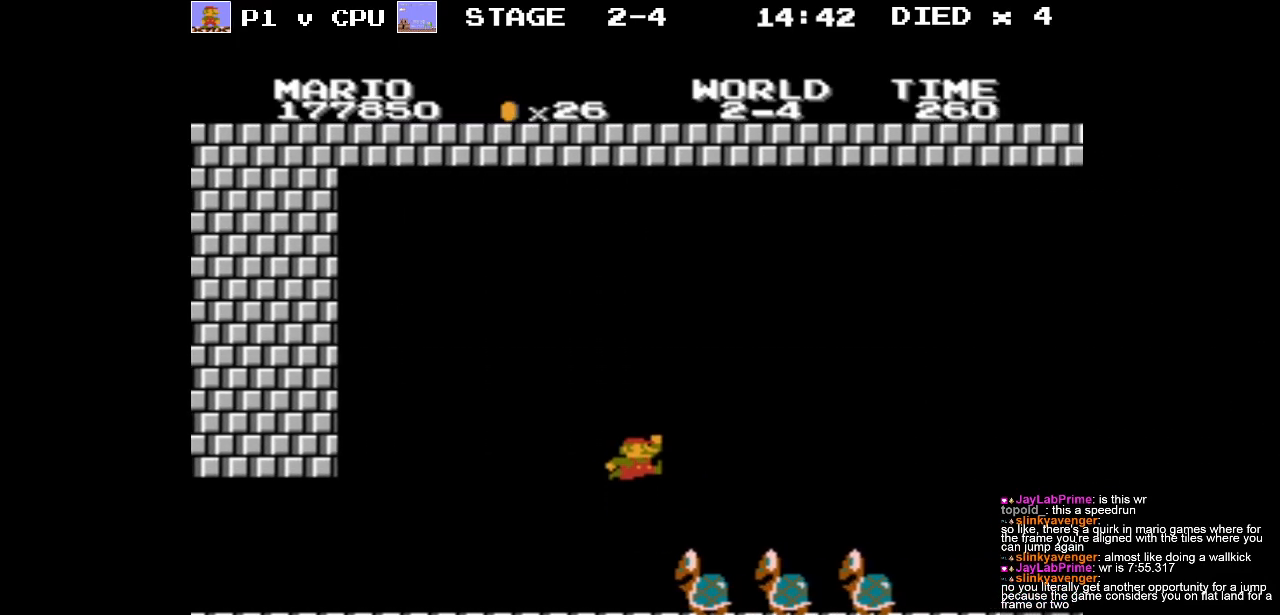
{"buttons": ["DPAD_LEFT"], "events": [[100, "DPAD_LEFT", "up"], [117, "A", "up"], [167, "DPAD_LEFT", "down"]]}
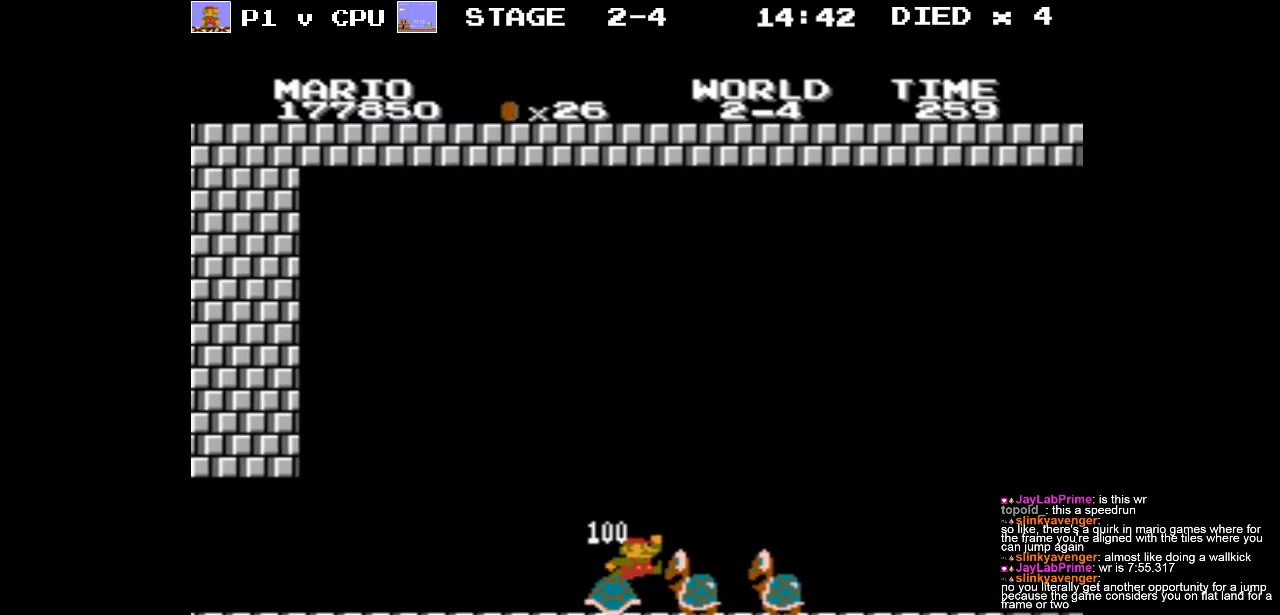
{"buttons": [], "events": [[283, "DPAD_LEFT", "up"]]}
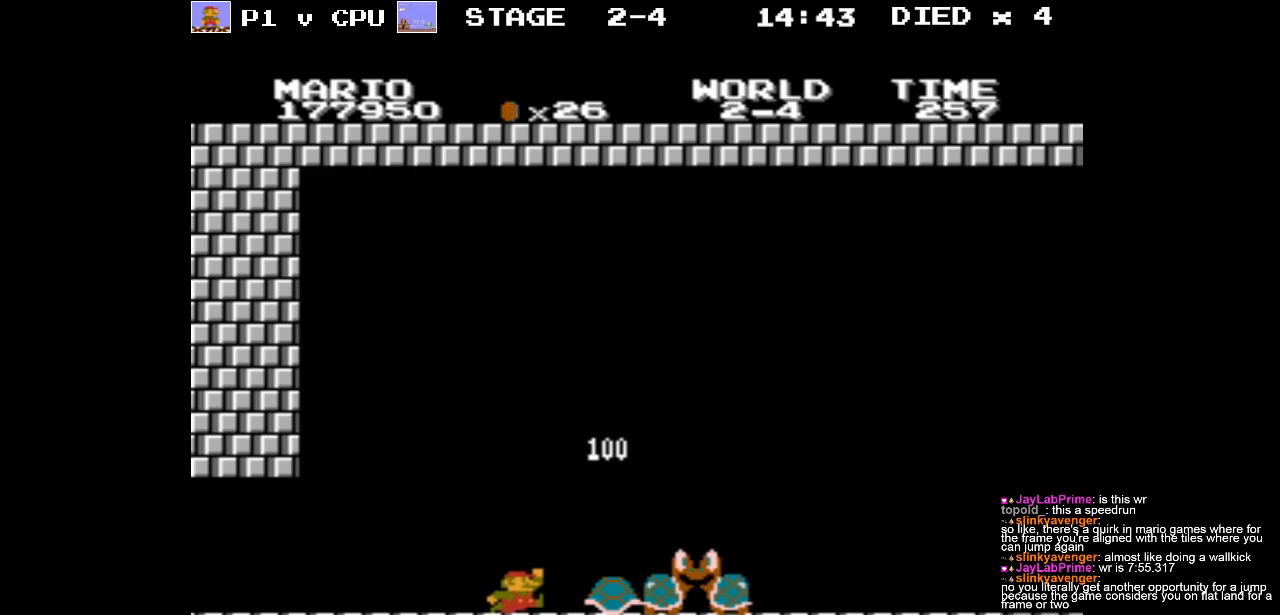
{"buttons": ["B", "DPAD_RIGHT"], "events": [[33, "DPAD_RIGHT", "down"], [217, "B", "down"]]}
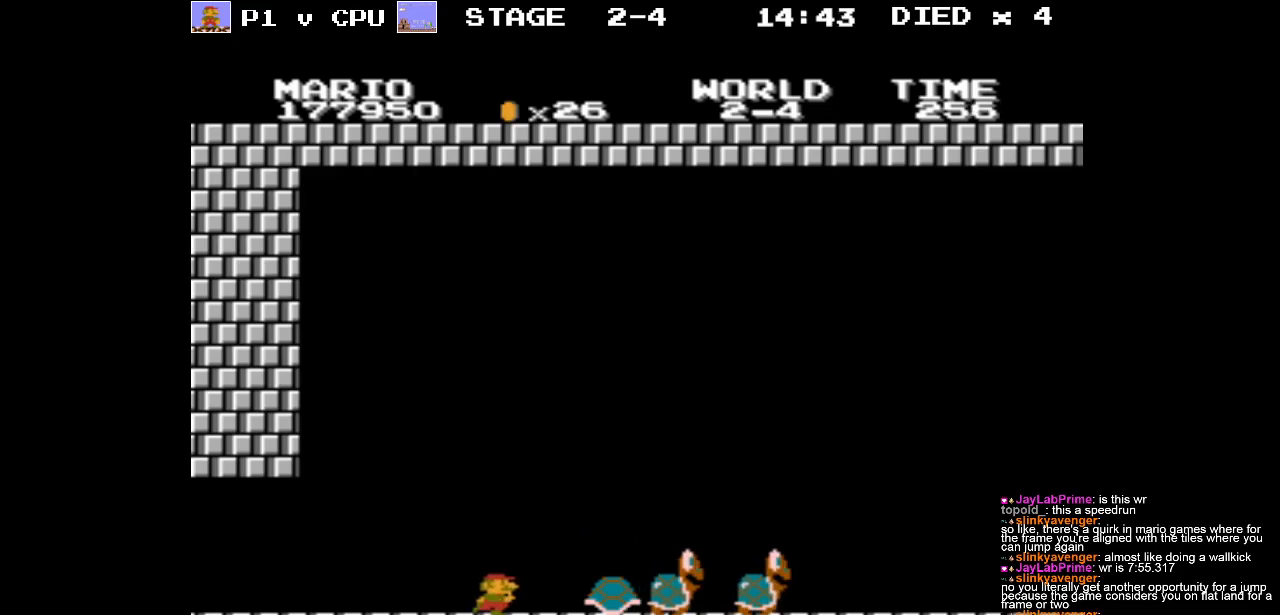
{"buttons": [], "events": [[217, "B", "up"], [250, "DPAD_RIGHT", "up"]]}
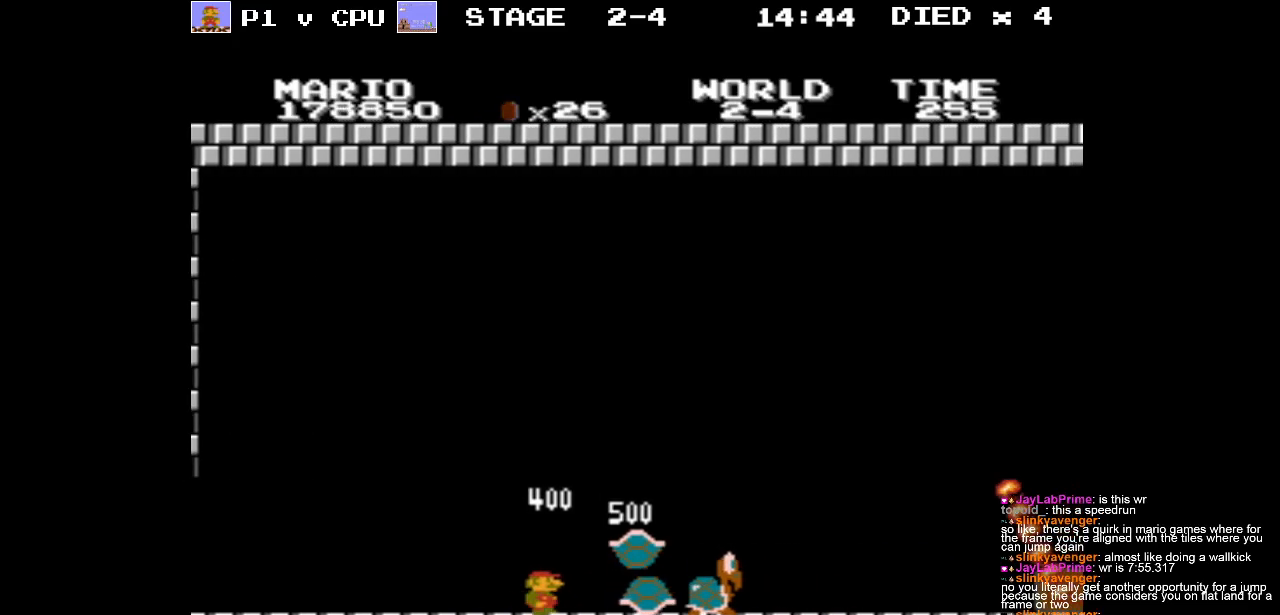
{"buttons": [], "events": []}
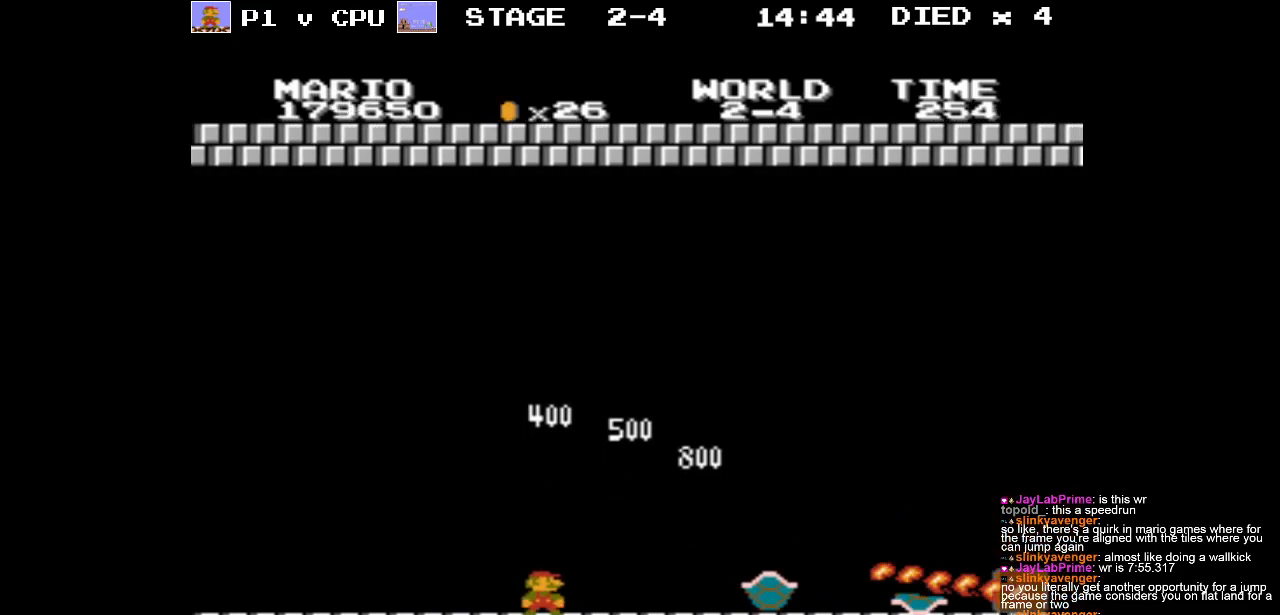
{"buttons": ["A", "DPAD_RIGHT"], "events": [[217, "A", "down"], [350, "DPAD_RIGHT", "down"]]}
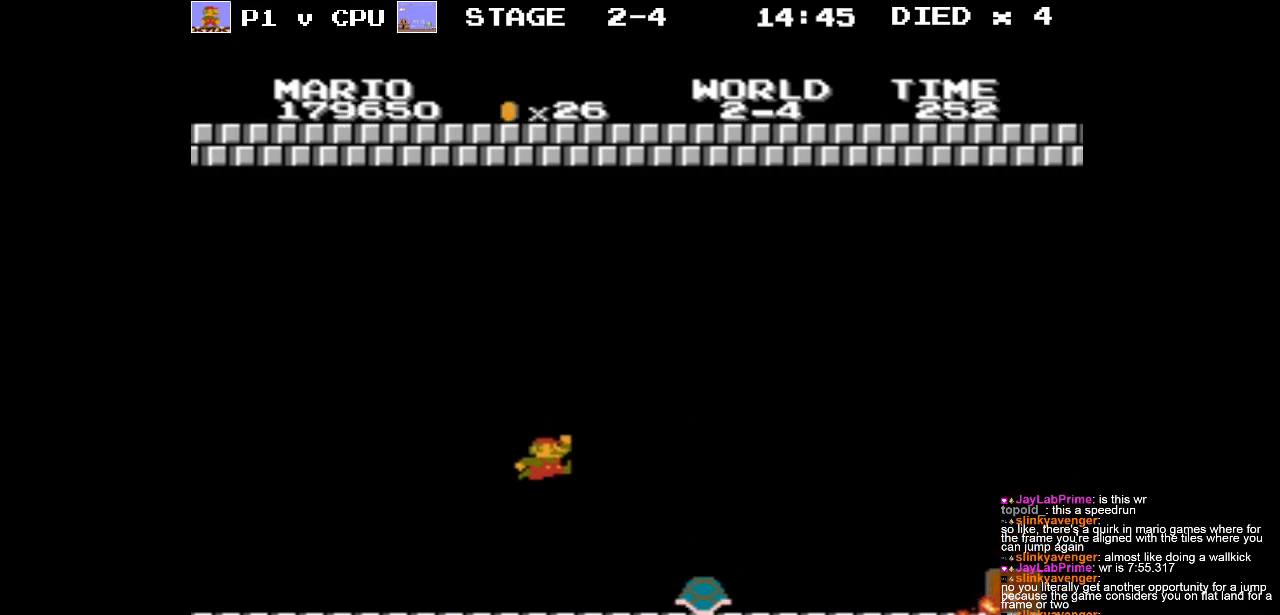
{"buttons": ["DPAD_LEFT"], "events": [[67, "DPAD_RIGHT", "up"], [150, "A", "up"], [200, "DPAD_LEFT", "down"]]}
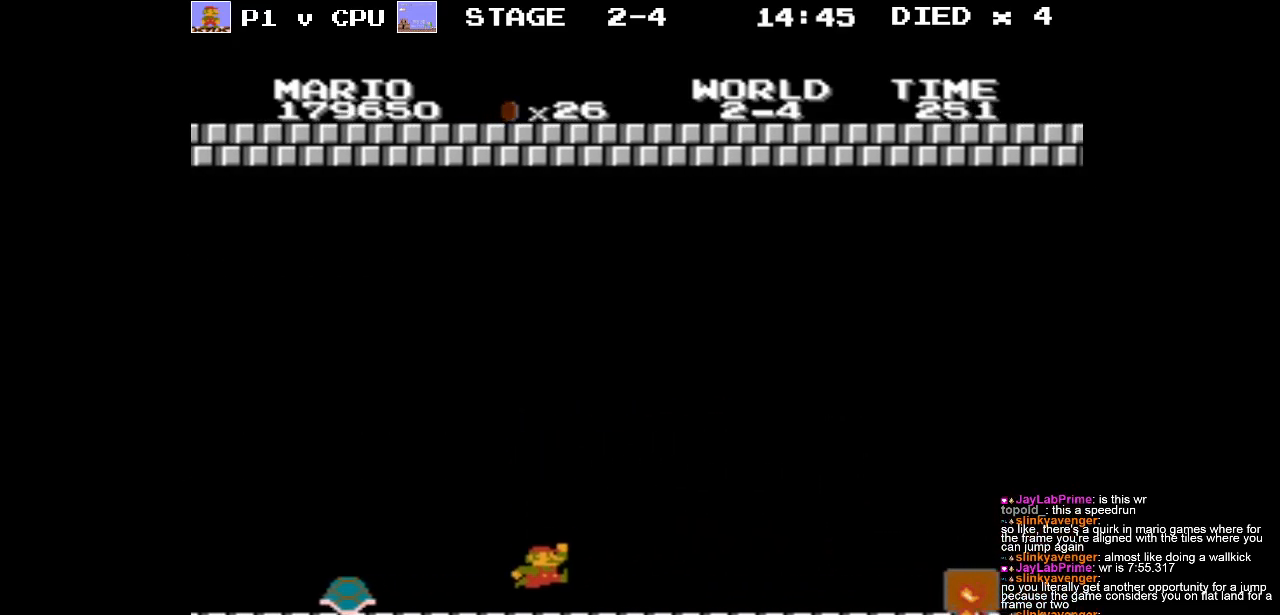
{"buttons": ["DPAD_LEFT"], "events": []}
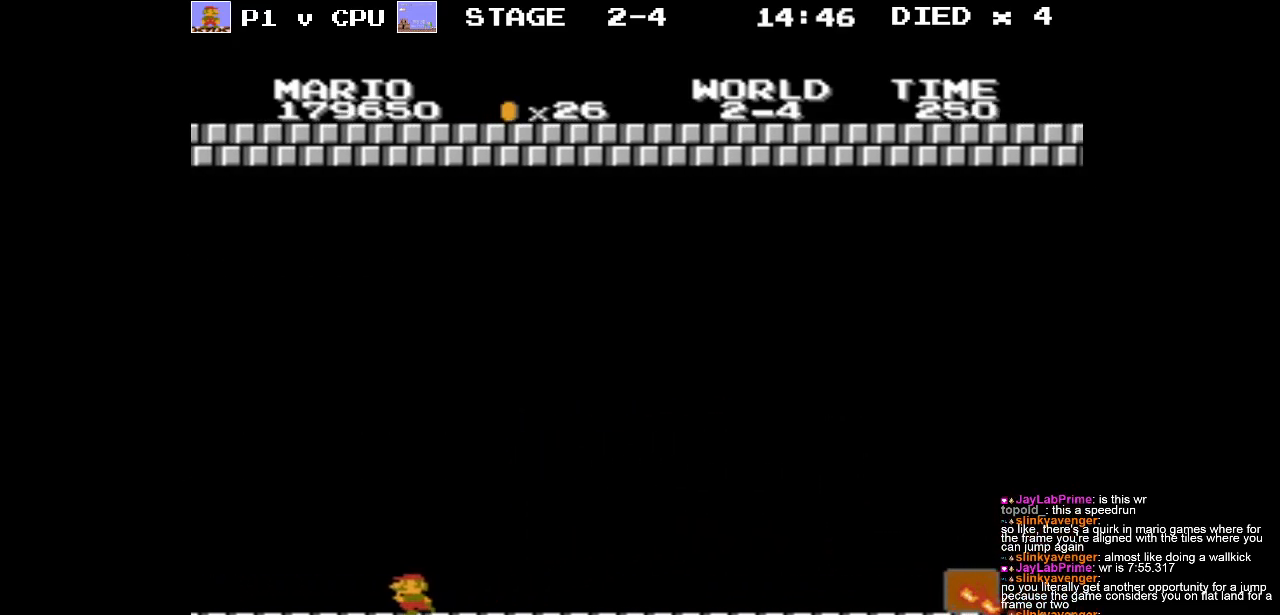
{"buttons": [], "events": [[50, "DPAD_LEFT", "up"], [183, "DPAD_RIGHT", "down"], [333, "DPAD_RIGHT", "up"]]}
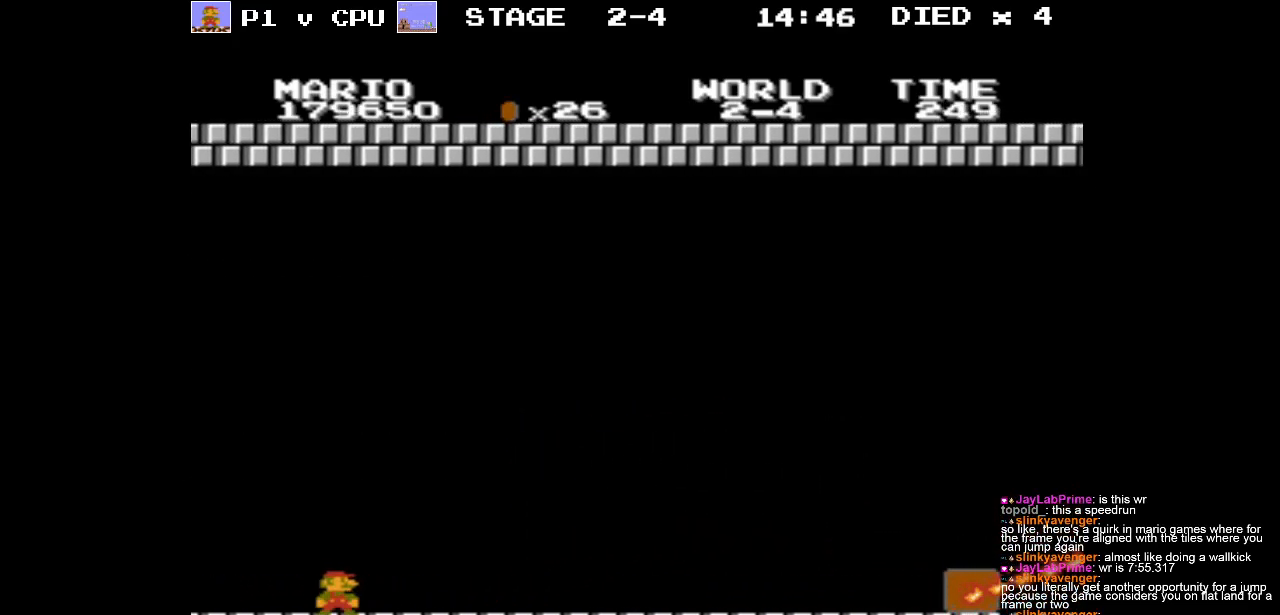
{"buttons": [], "events": []}
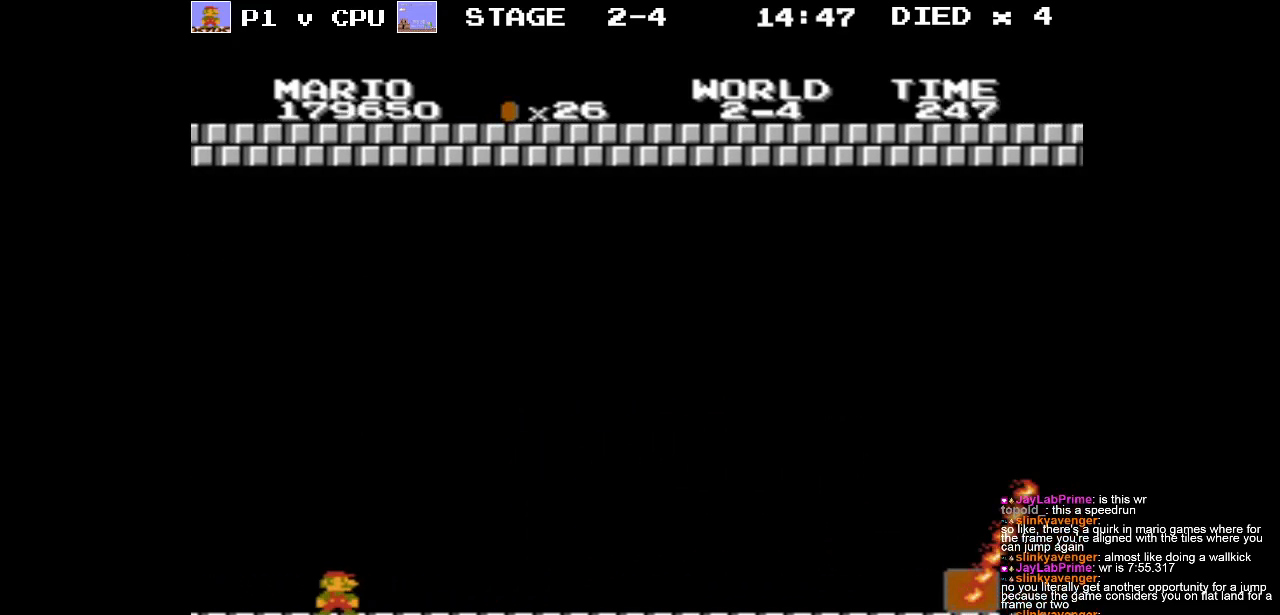
{"buttons": [], "events": []}
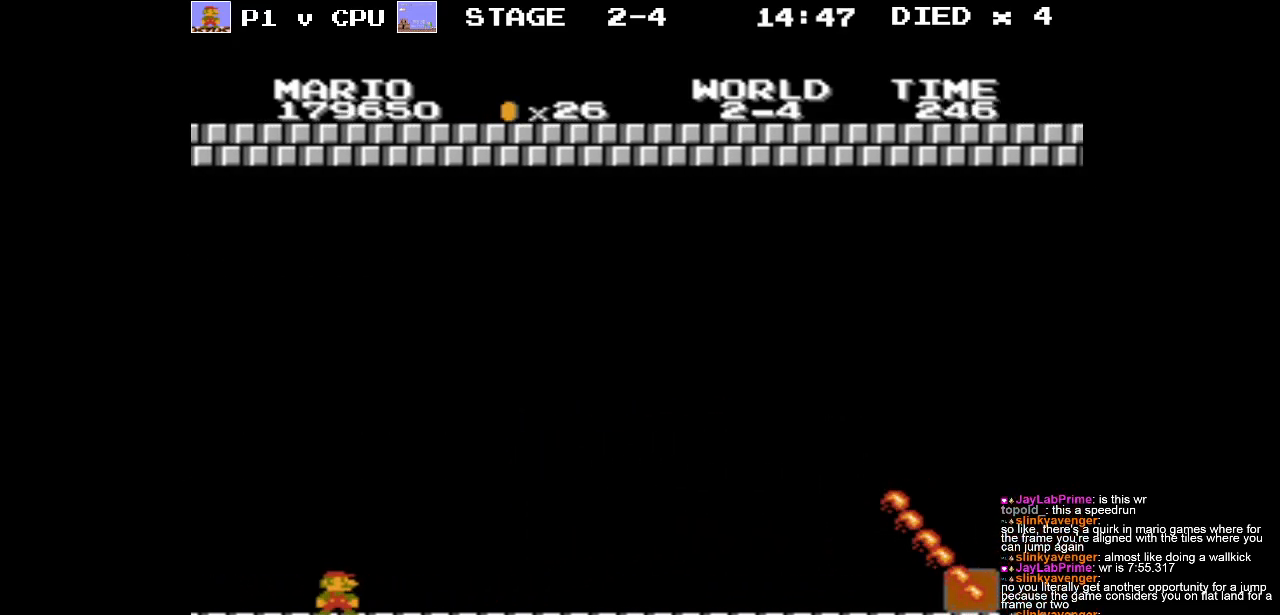
{"buttons": ["B", "DPAD_RIGHT"], "events": [[83, "B", "down"], [317, "DPAD_RIGHT", "down"]]}
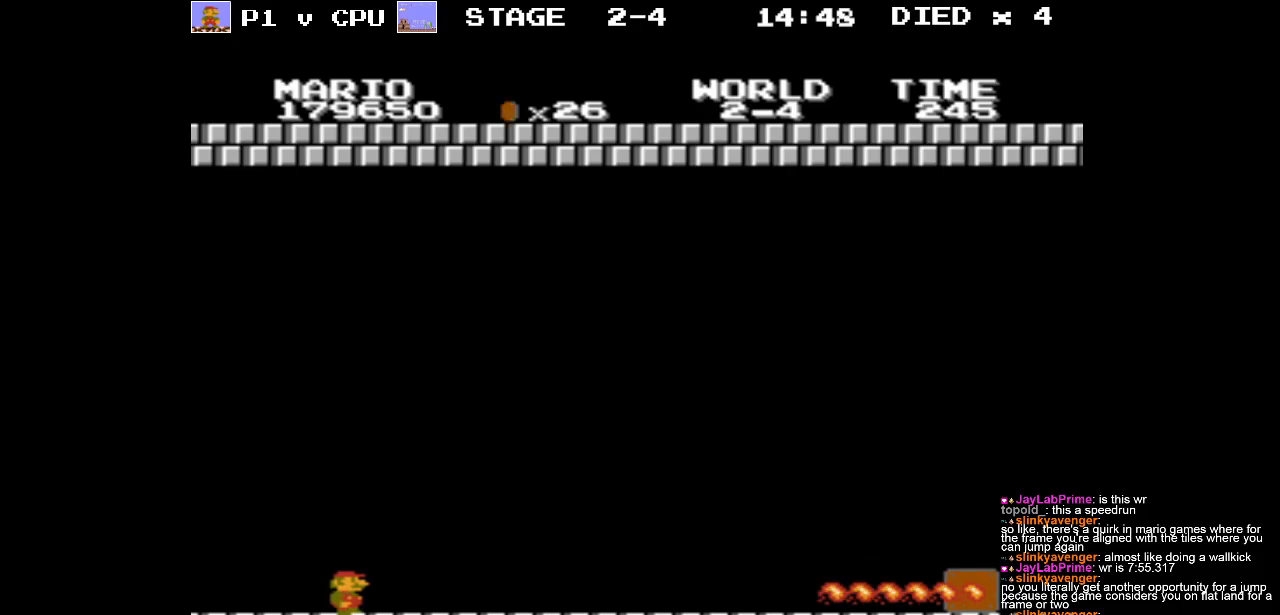
{"buttons": ["B", "DPAD_RIGHT"], "events": []}
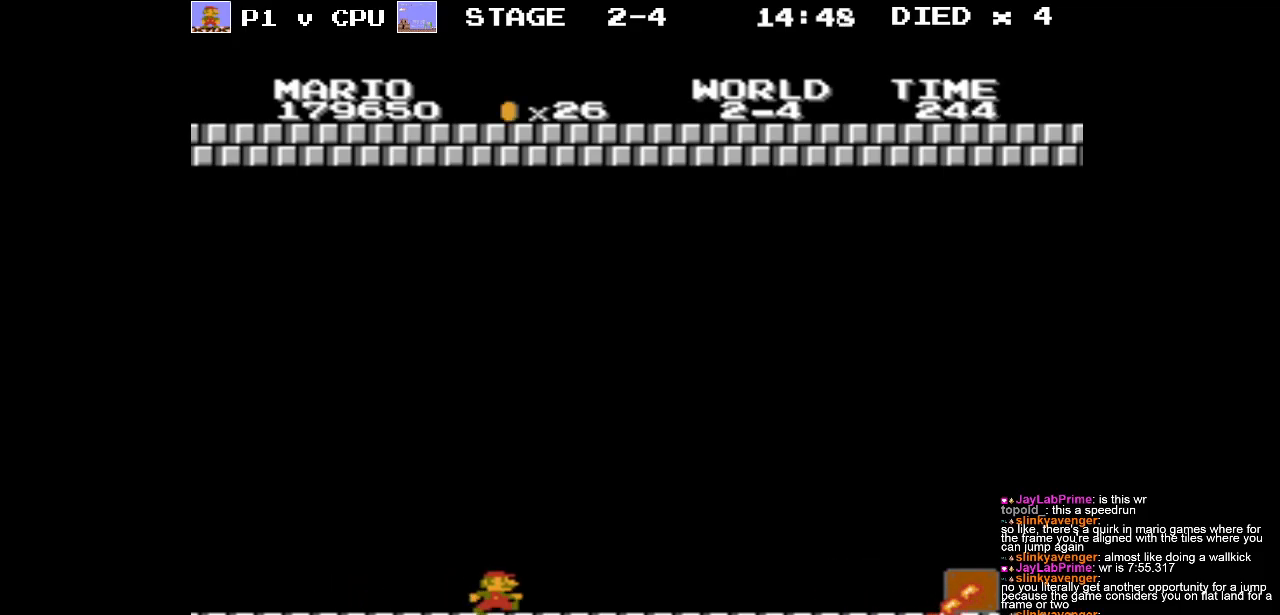
{"buttons": ["B", "DPAD_LEFT"], "events": [[400, "DPAD_RIGHT", "up"], [450, "DPAD_LEFT", "down"]]}
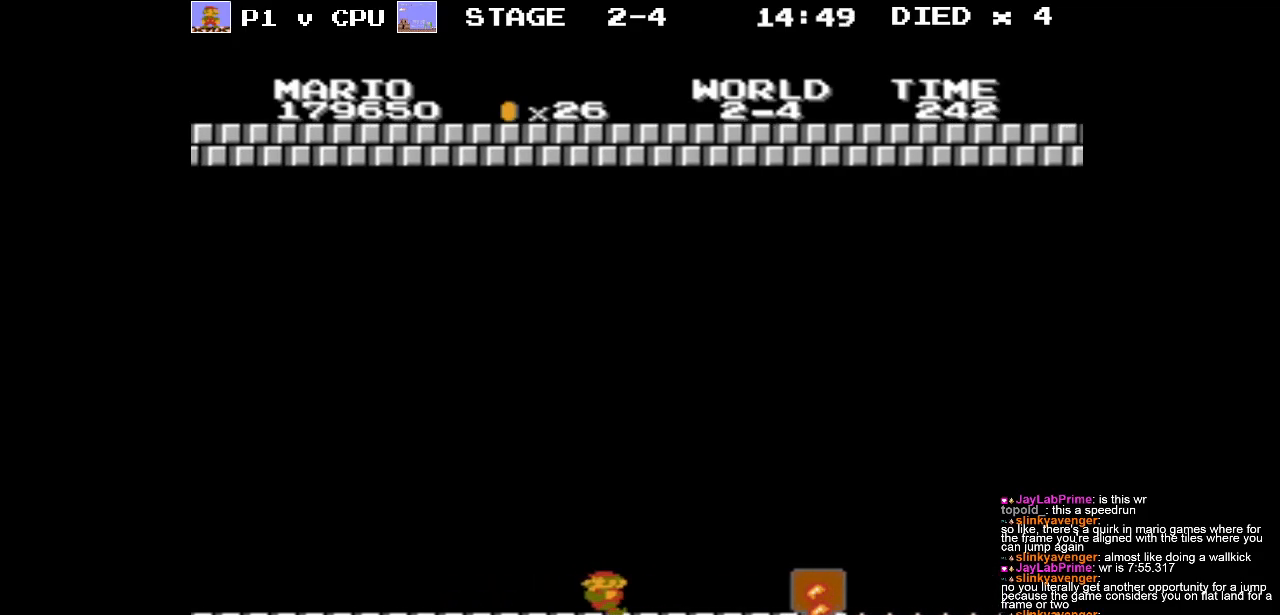
{"buttons": ["B", "DPAD_LEFT"], "events": []}
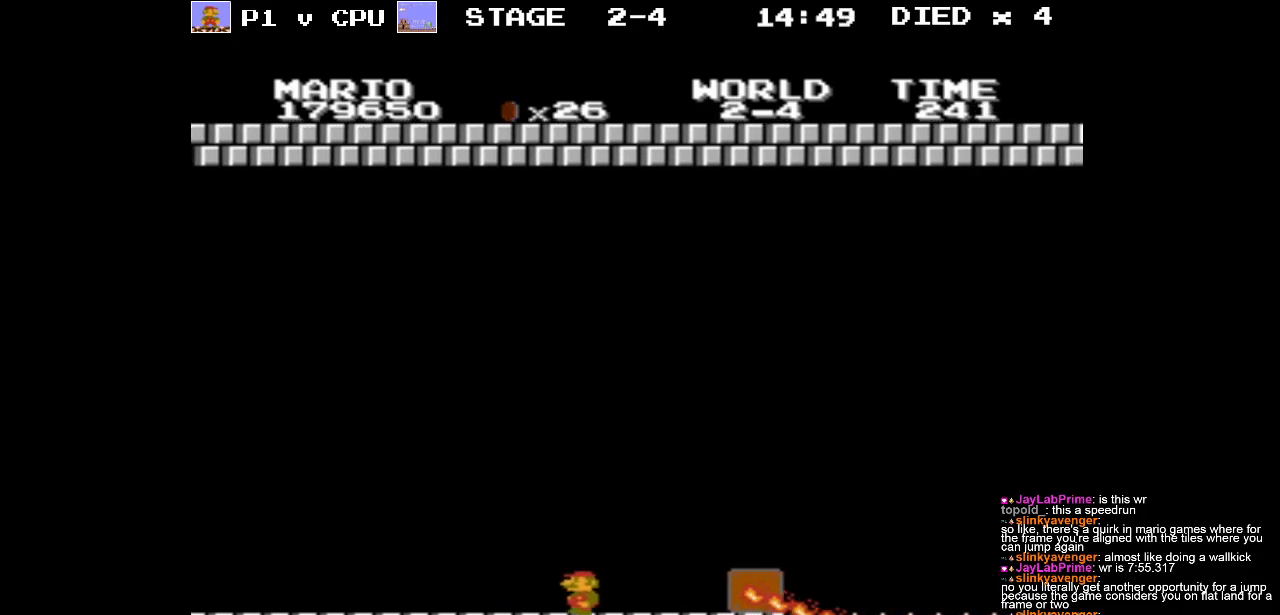
{"buttons": ["B", "DPAD_LEFT"], "events": []}
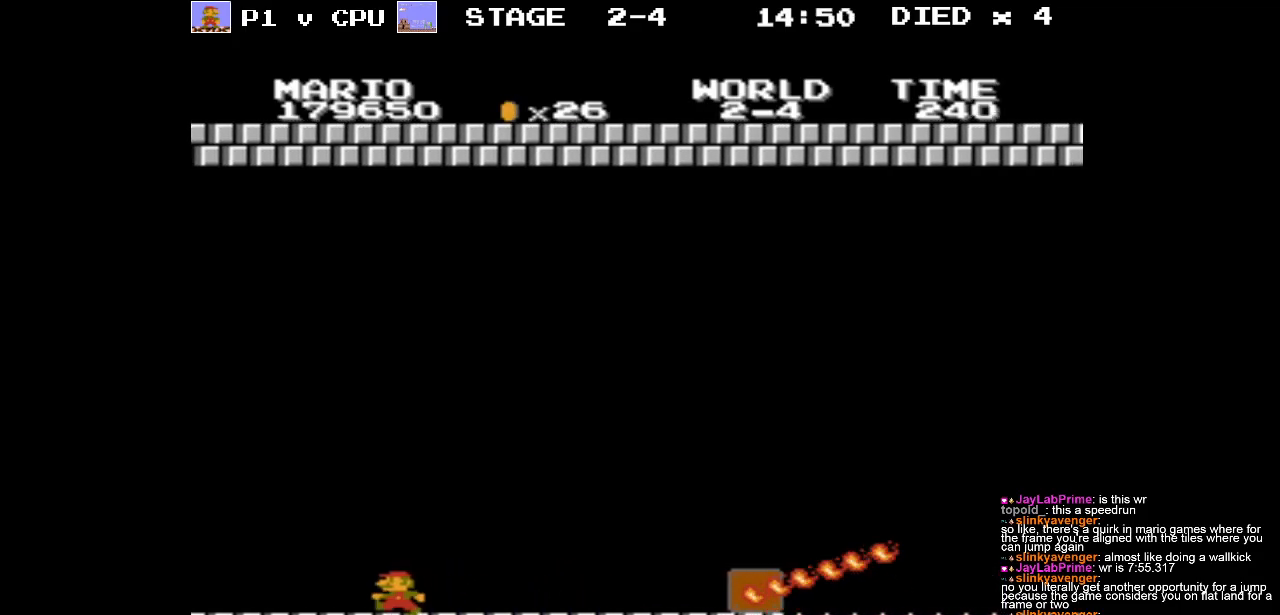
{"buttons": ["B"], "events": [[17, "DPAD_LEFT", "up"], [67, "DPAD_RIGHT", "down"], [283, "DPAD_RIGHT", "up"]]}
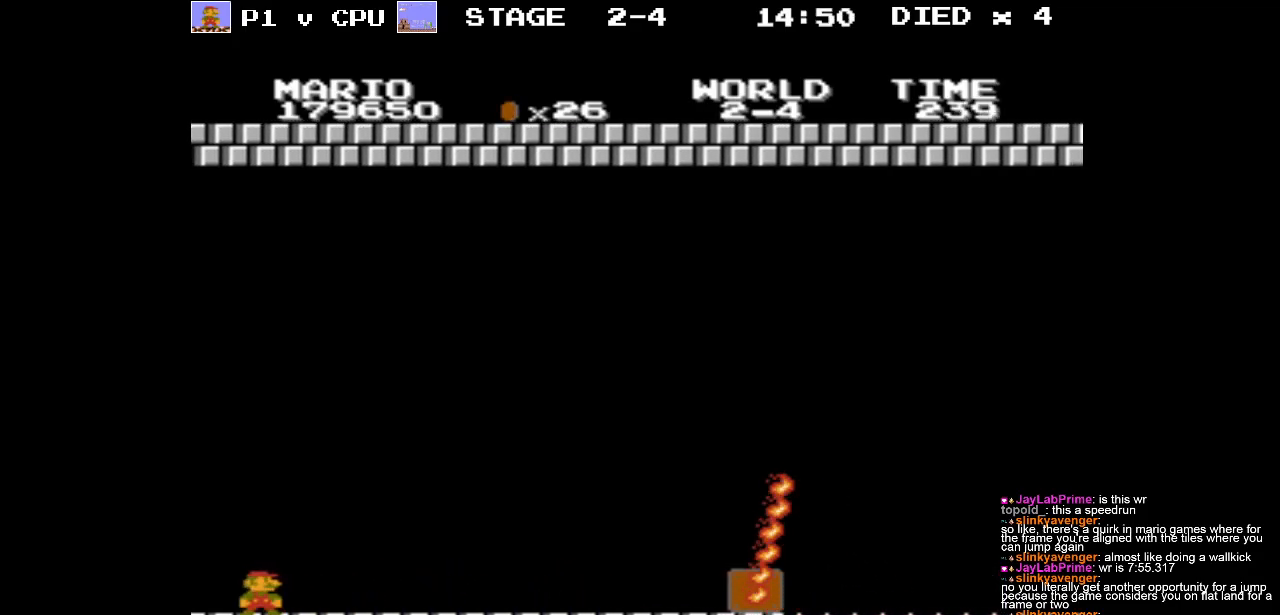
{"buttons": ["B"], "events": []}
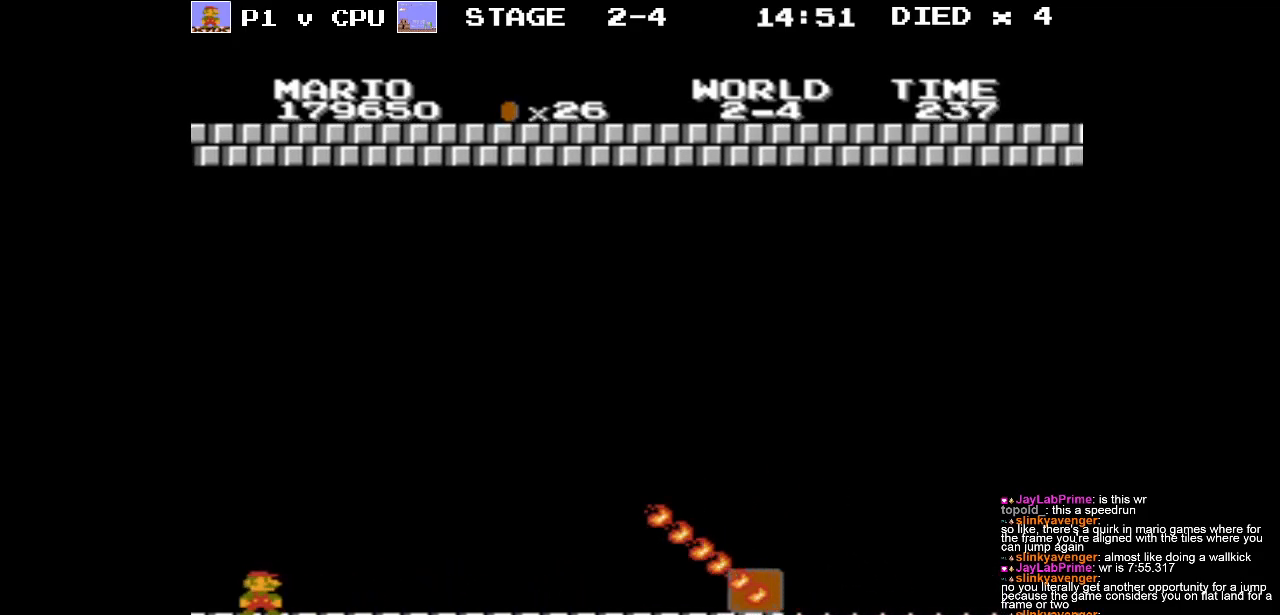
{"buttons": ["B", "DPAD_RIGHT"], "events": [[283, "DPAD_RIGHT", "down"]]}
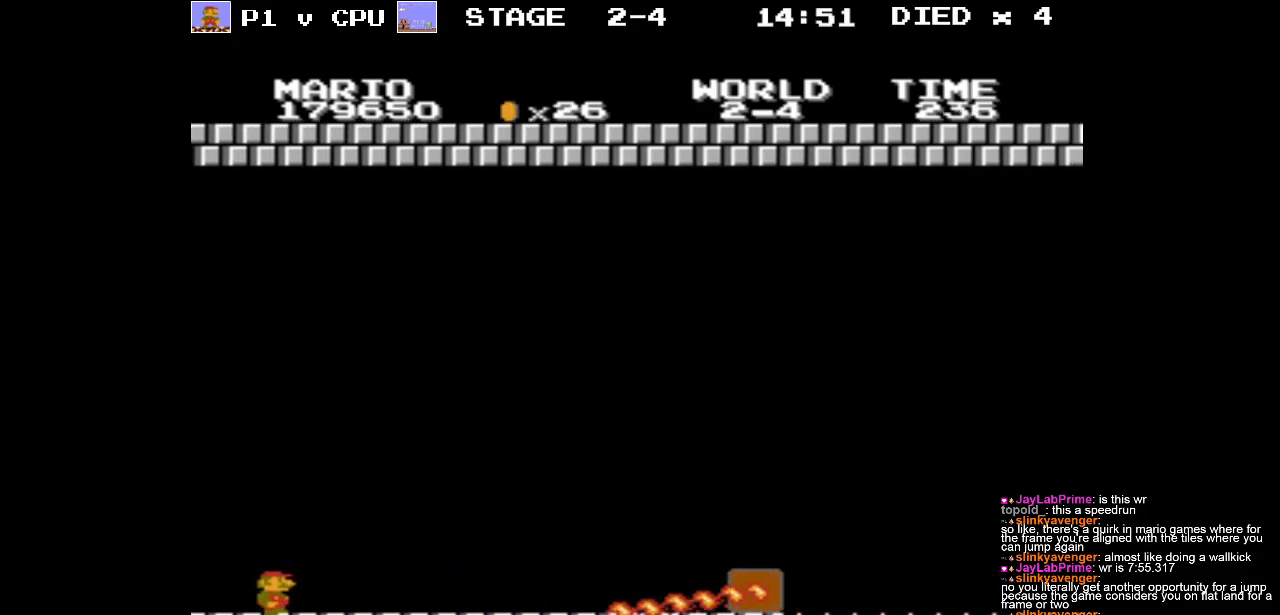
{"buttons": ["B", "DPAD_RIGHT"], "events": []}
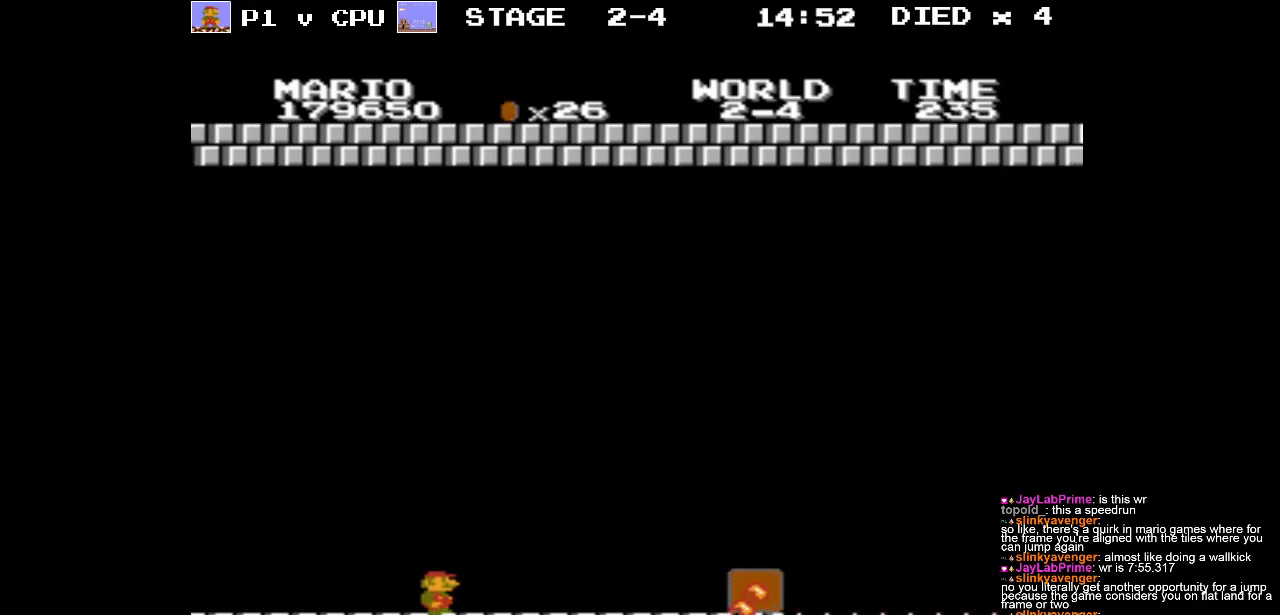
{"buttons": ["B"], "events": [[183, "A", "down"], [183, "DPAD_RIGHT", "up"], [283, "A", "up"]]}
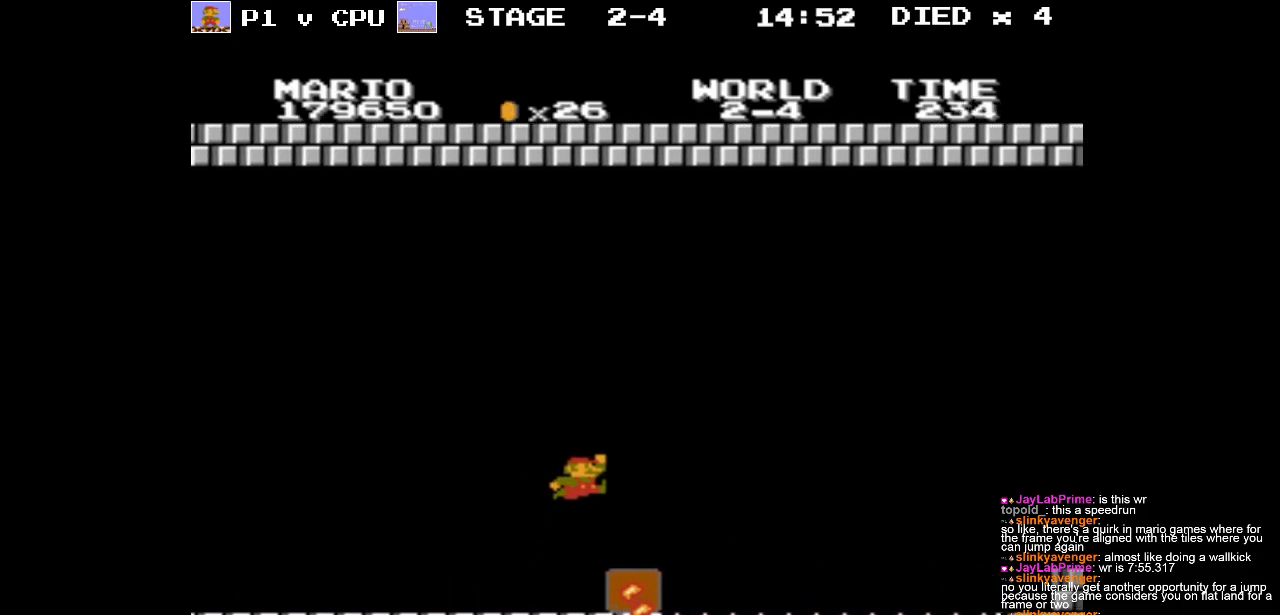
{"buttons": ["A", "B", "DPAD_RIGHT"], "events": [[100, "DPAD_RIGHT", "down"], [183, "A", "down"]]}
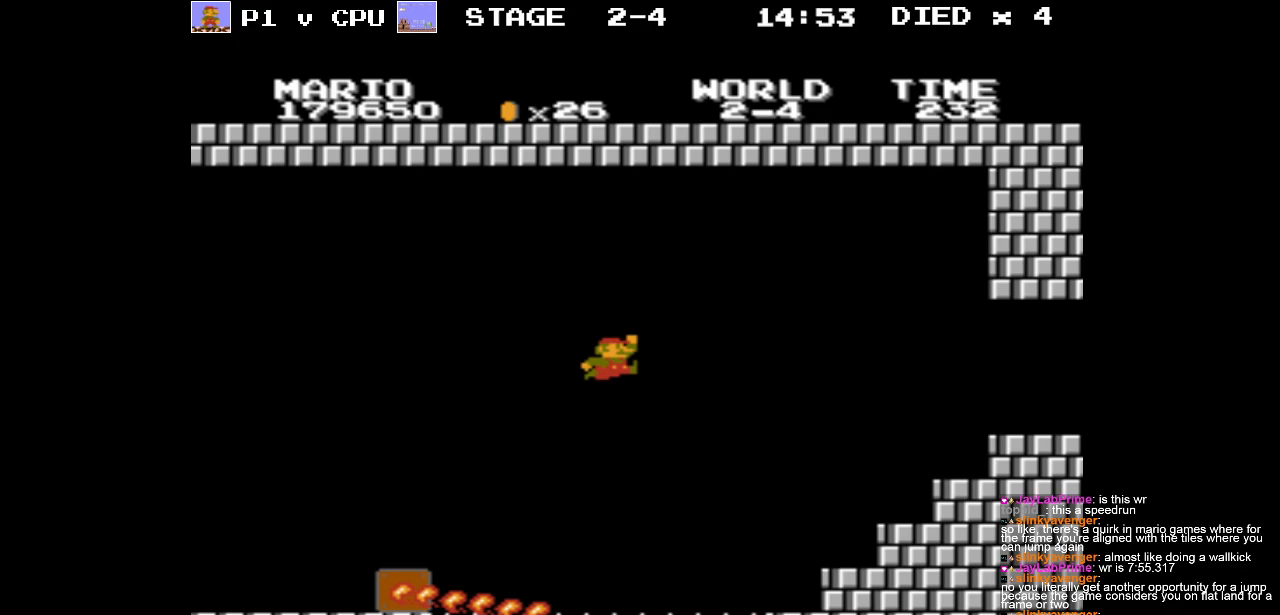
{"buttons": ["DPAD_RIGHT"], "events": [[300, "A", "up"], [317, "B", "up"]]}
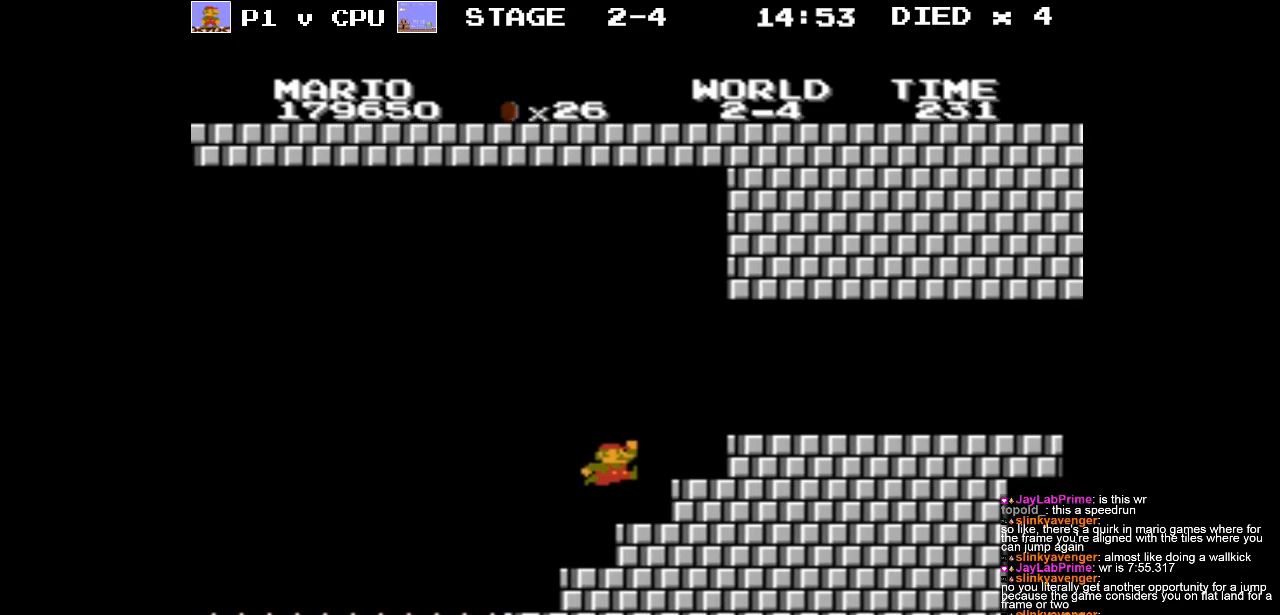
{"buttons": ["B", "DPAD_RIGHT"], "events": [[83, "A", "down"], [283, "A", "up"], [400, "B", "down"]]}
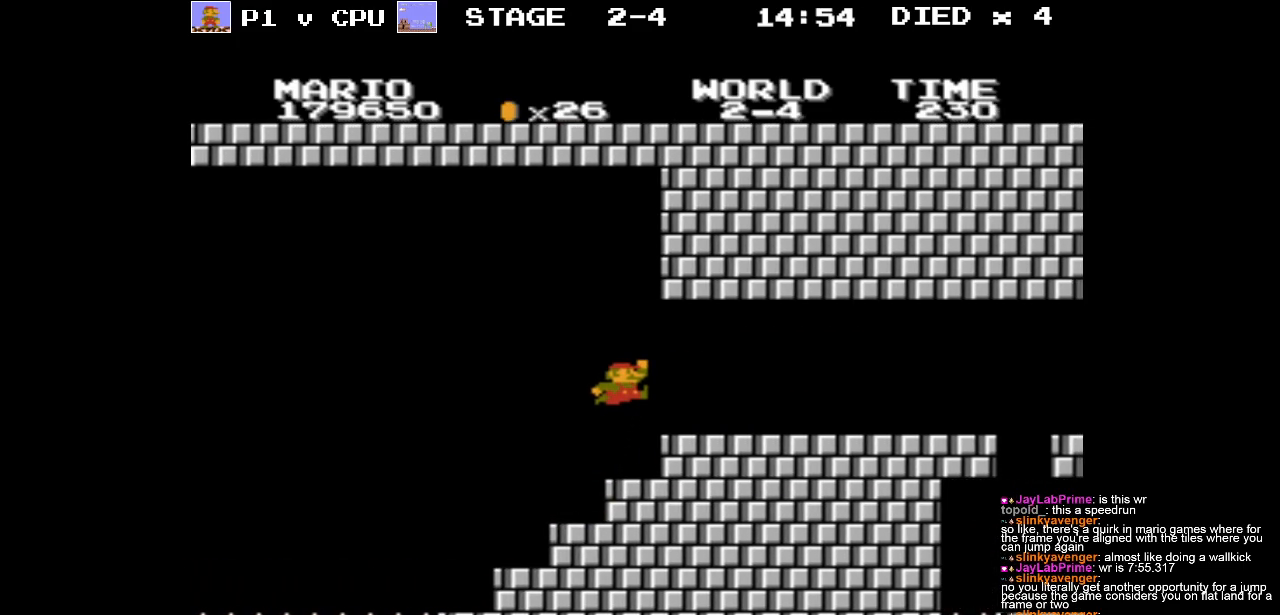
{"buttons": ["B", "DPAD_RIGHT"], "events": [[383, "A", "down"], [483, "A", "up"]]}
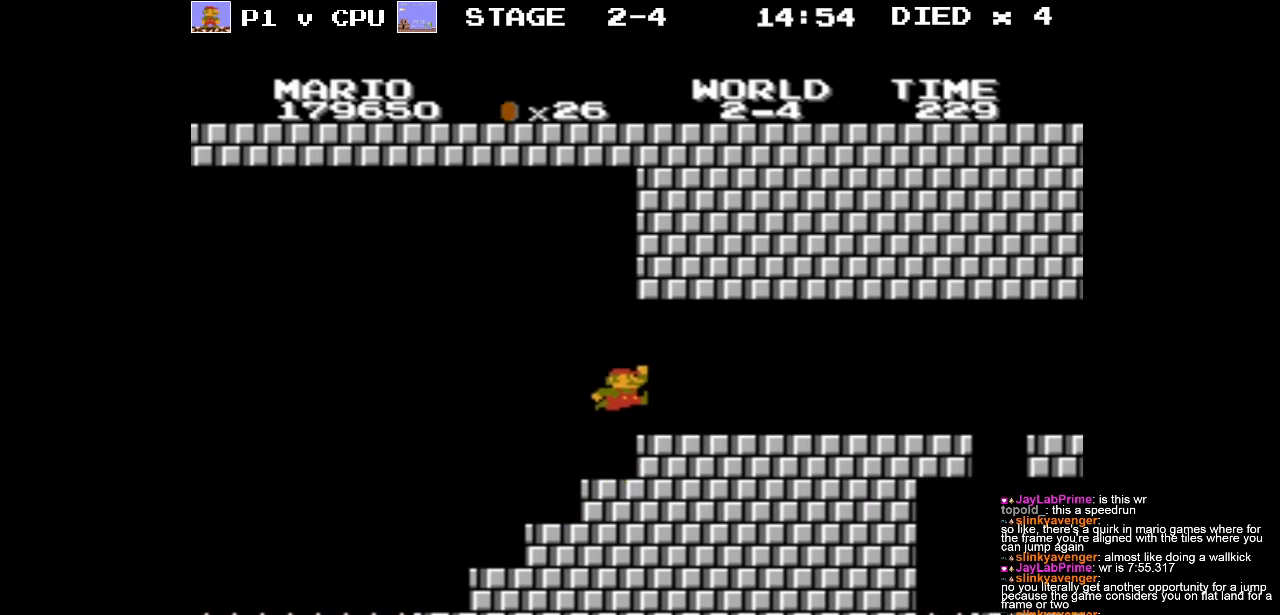
{"buttons": ["B", "DPAD_RIGHT"], "events": [[333, "B", "up"], [433, "B", "down"]]}
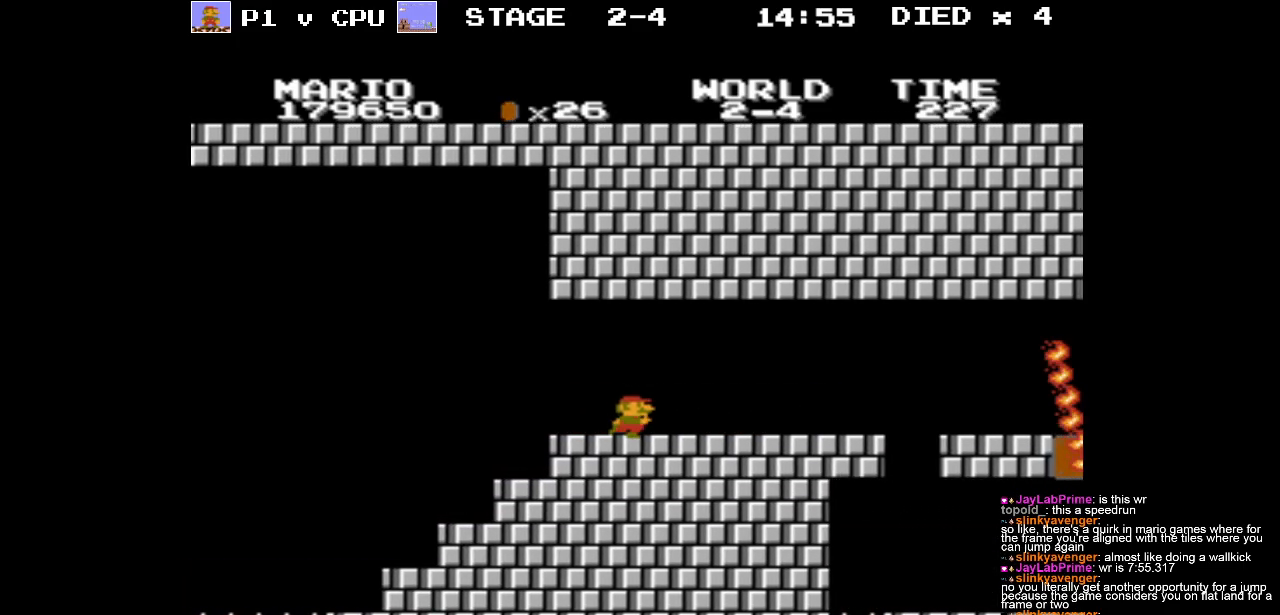
{"buttons": ["B", "DPAD_RIGHT"], "events": [[33, "DPAD_RIGHT", "up"], [67, "B", "up"], [433, "B", "down"], [450, "DPAD_RIGHT", "down"]]}
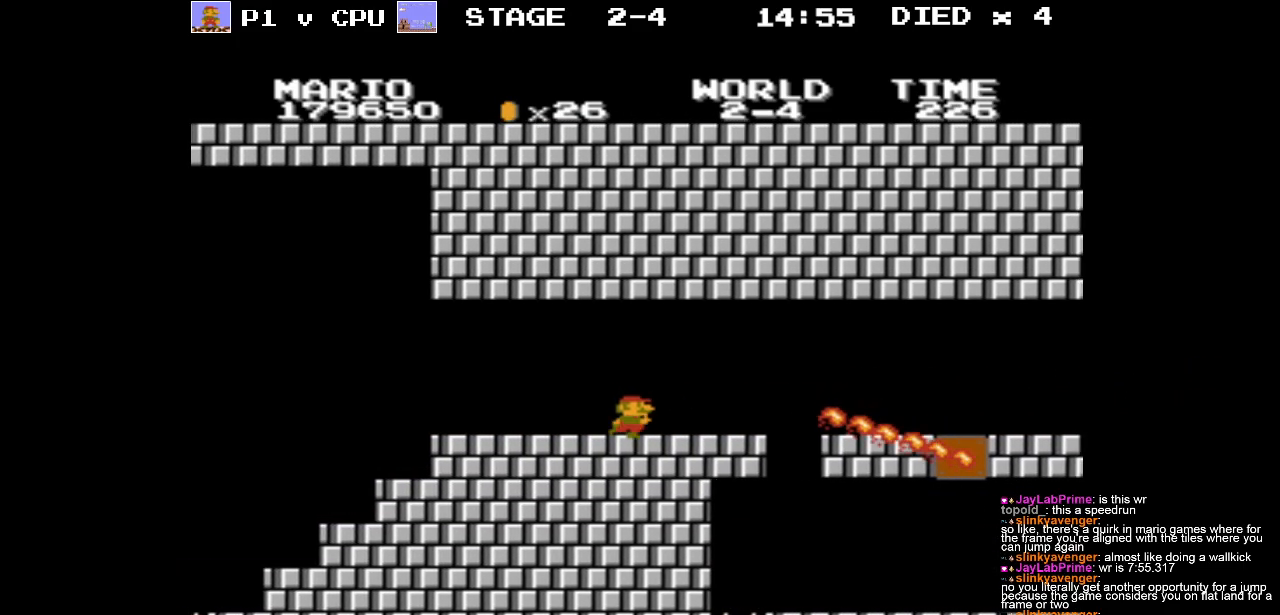
{"buttons": ["B", "DPAD_RIGHT"], "events": []}
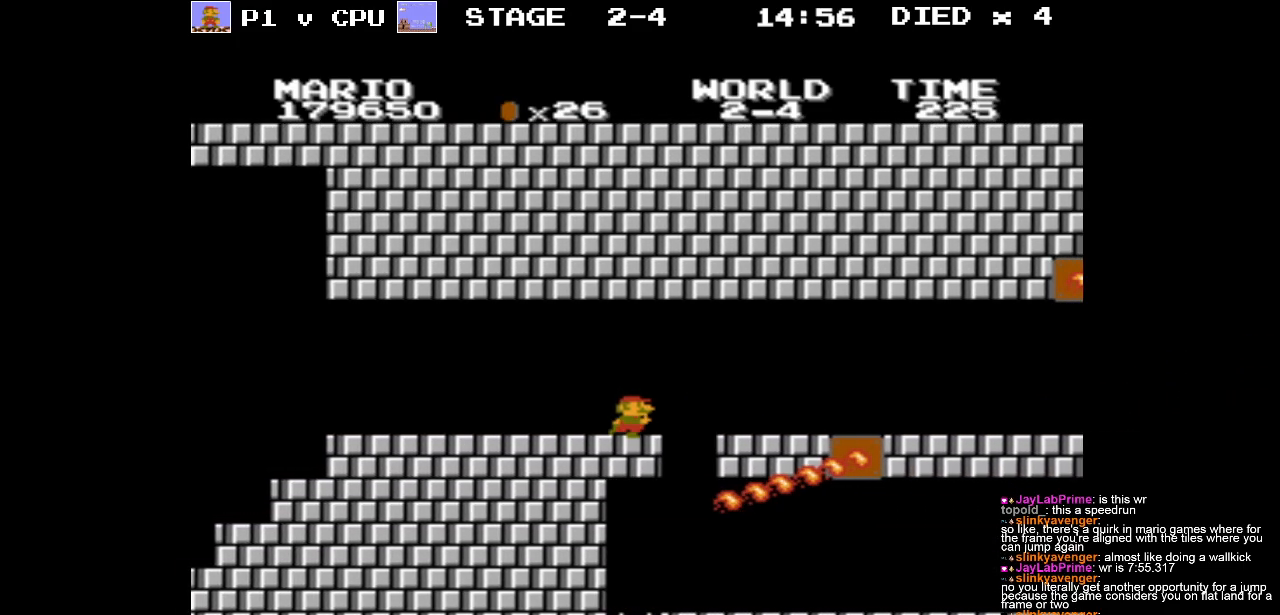
{"buttons": ["B"], "events": [[17, "A", "down"], [100, "A", "up"], [483, "DPAD_RIGHT", "up"]]}